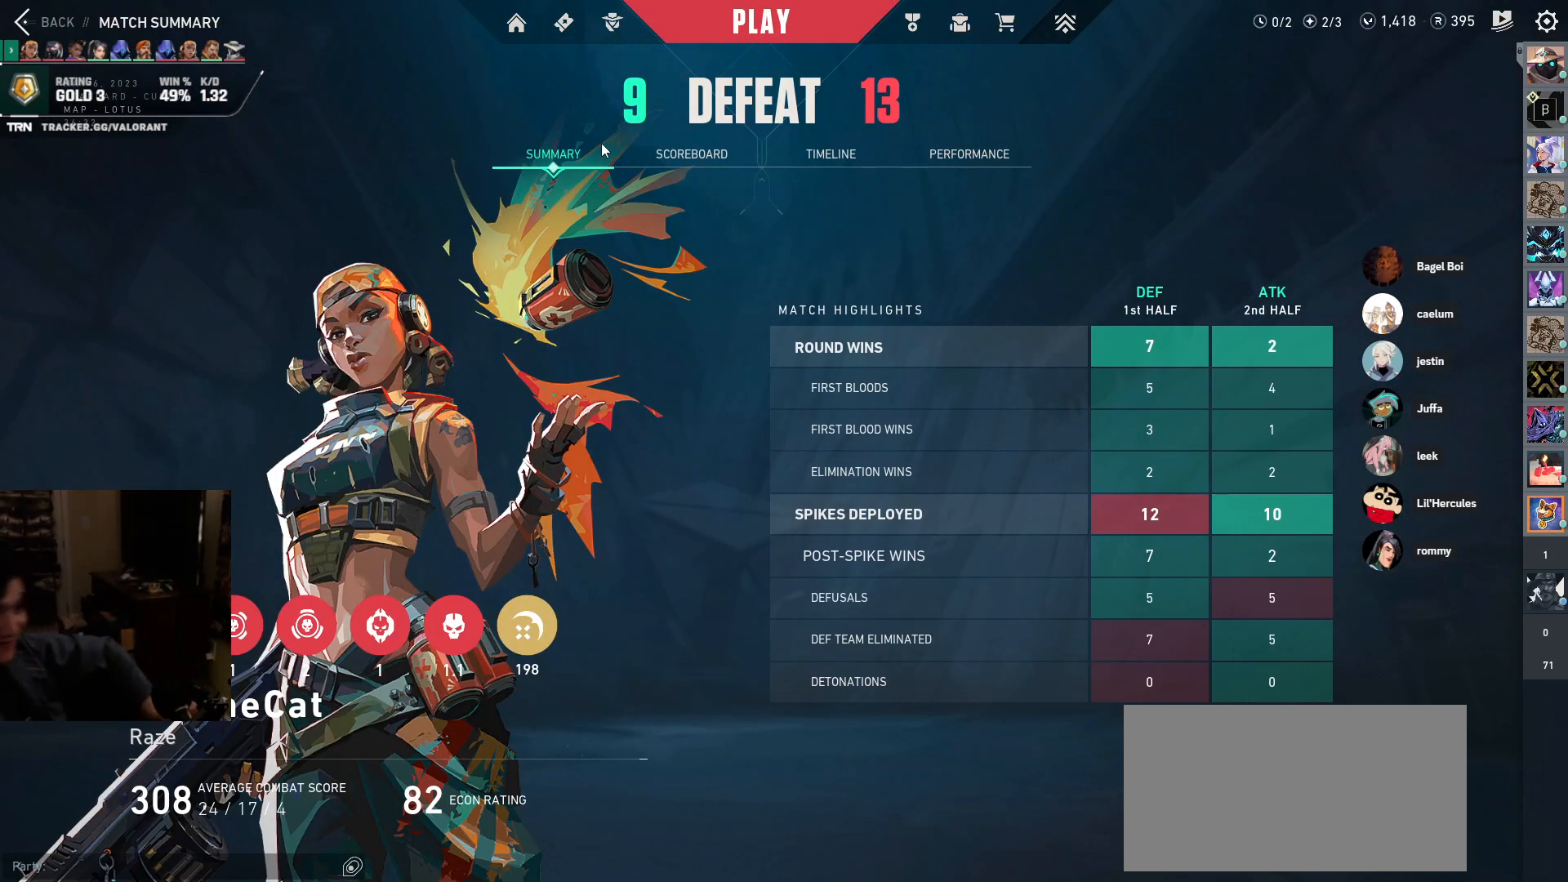
Gameplay with keyboard and mouse; each line is a JSON object with the keys and mouse buttons held at the frame after it. "events" lists presses ("down") and releases ("up") of "a", "ctrl", "d", "e", "q", "s", "shift", "space", "w", "mouse_left", "mouse_wheel", "mouse_right", "mouse_mb4" and "mouse_mb5" between this image and that frame as [ms after this image, input, new state], when the widget could be followed in between. "mouse_left", "mouse_wheel", "mouse_right", "mouse_mb4", "mouse_mb5" = the "left", "wheel", "right", "mb4", "mb5" buttons of the "mouse" list. No other keys are recorded. "wheel" means that the mouse wheel is clicked or scrolled. Mouse movement is not recorded.
{"keys": [], "mouse": [], "events": [[167, "mouse_left", "down"], [267, "mouse_left", "up"], [367, "mouse_left", "down"], [450, "mouse_left", "up"]]}
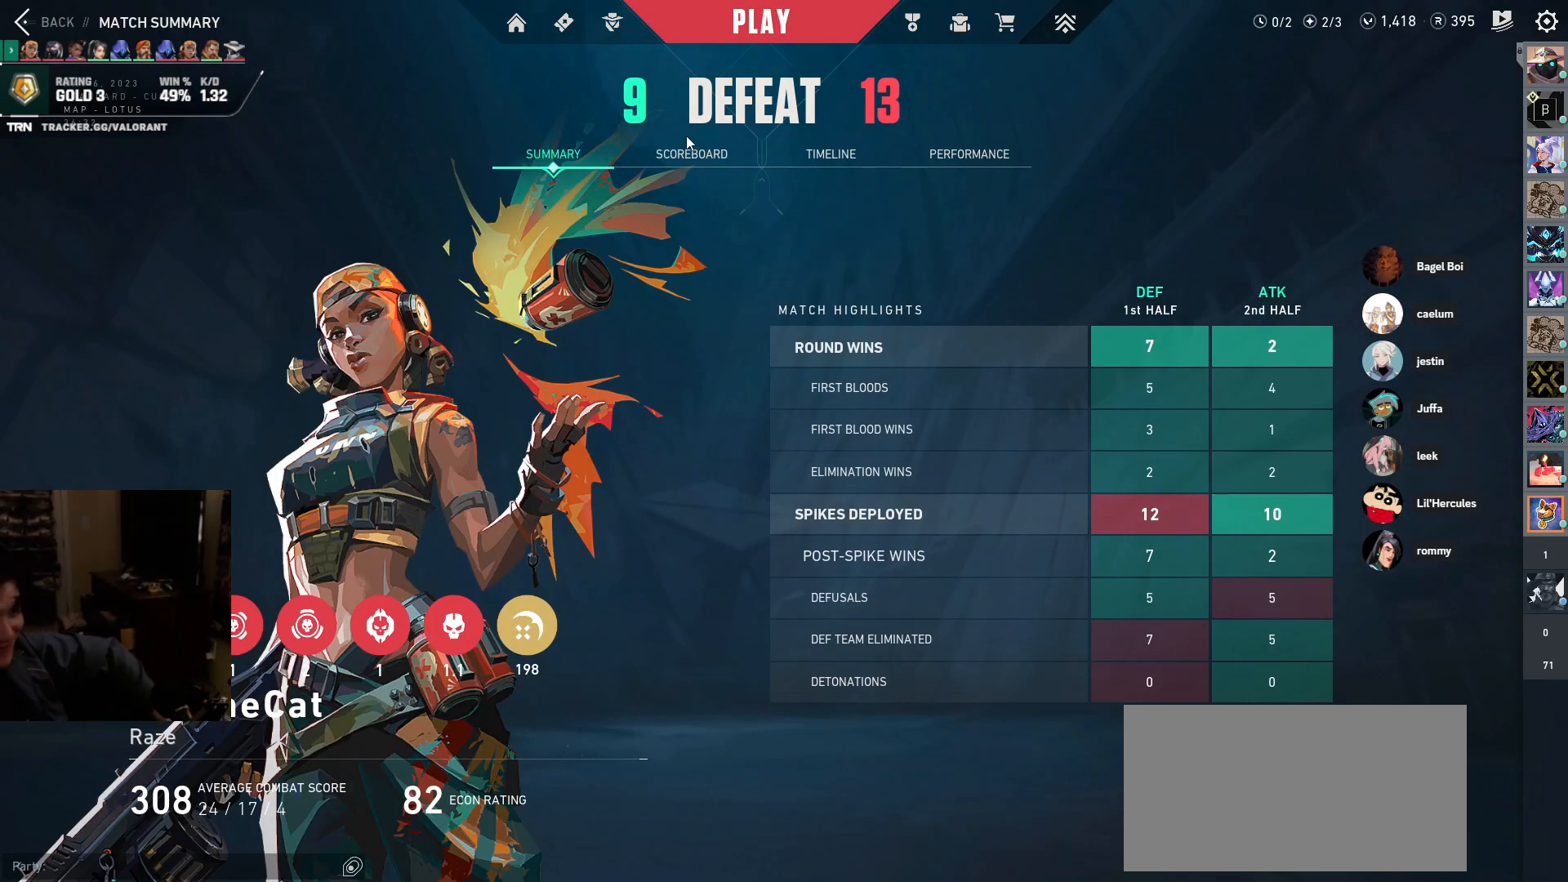
{"keys": [], "mouse": [], "events": [[100, "mouse_left", "down"], [167, "mouse_left", "up"], [333, "mouse_left", "down"], [367, "mouse_left", "up"]]}
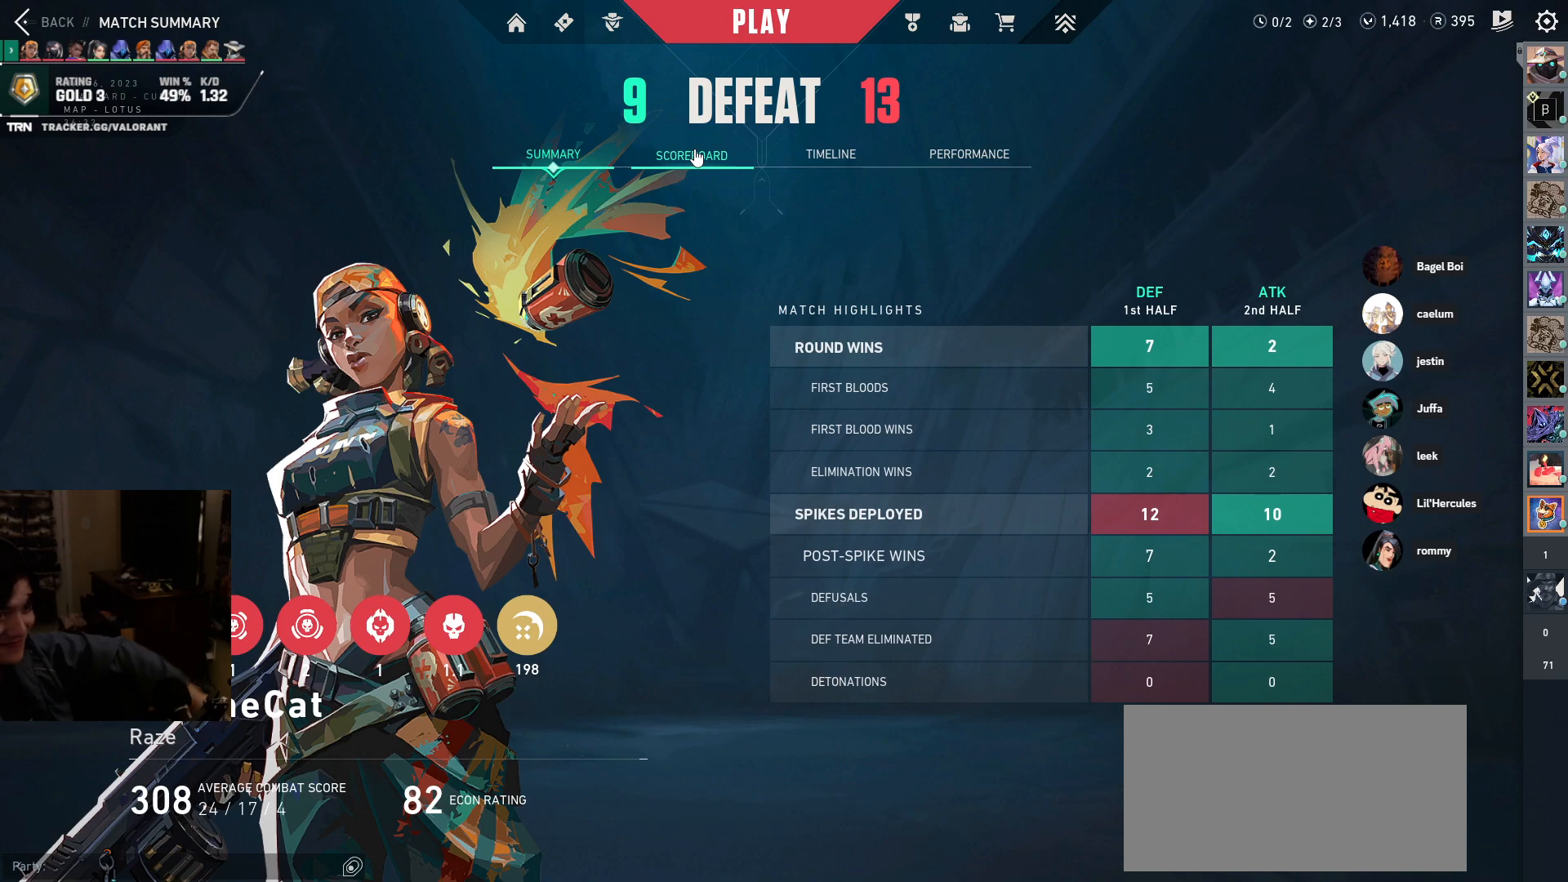
{"keys": [], "mouse": [], "events": []}
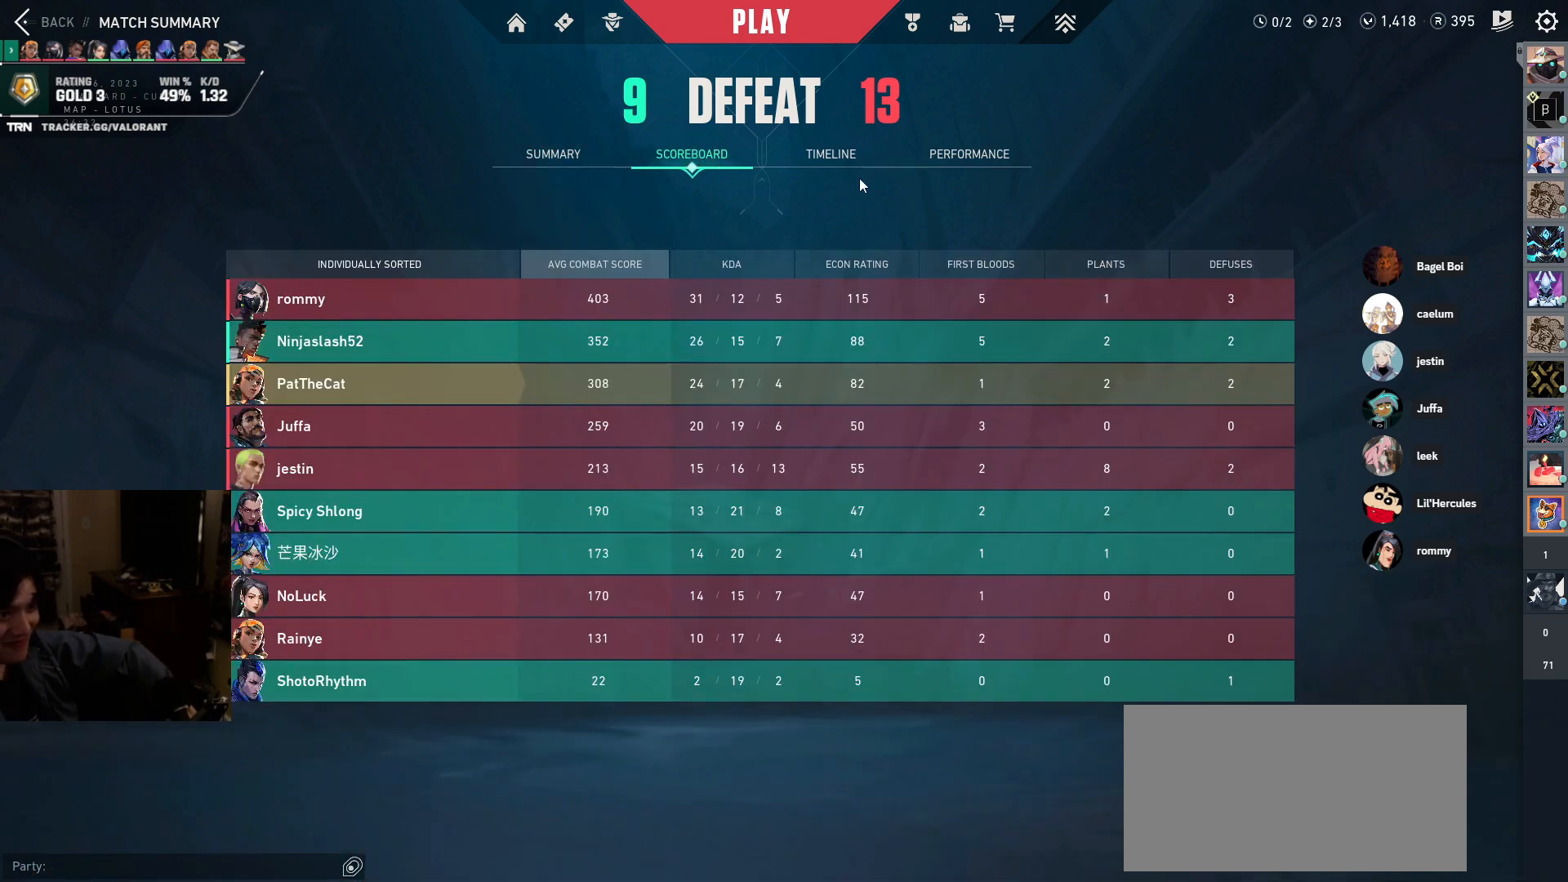
{"keys": [], "mouse": [], "events": [[200, "mouse_left", "down"], [283, "mouse_left", "up"]]}
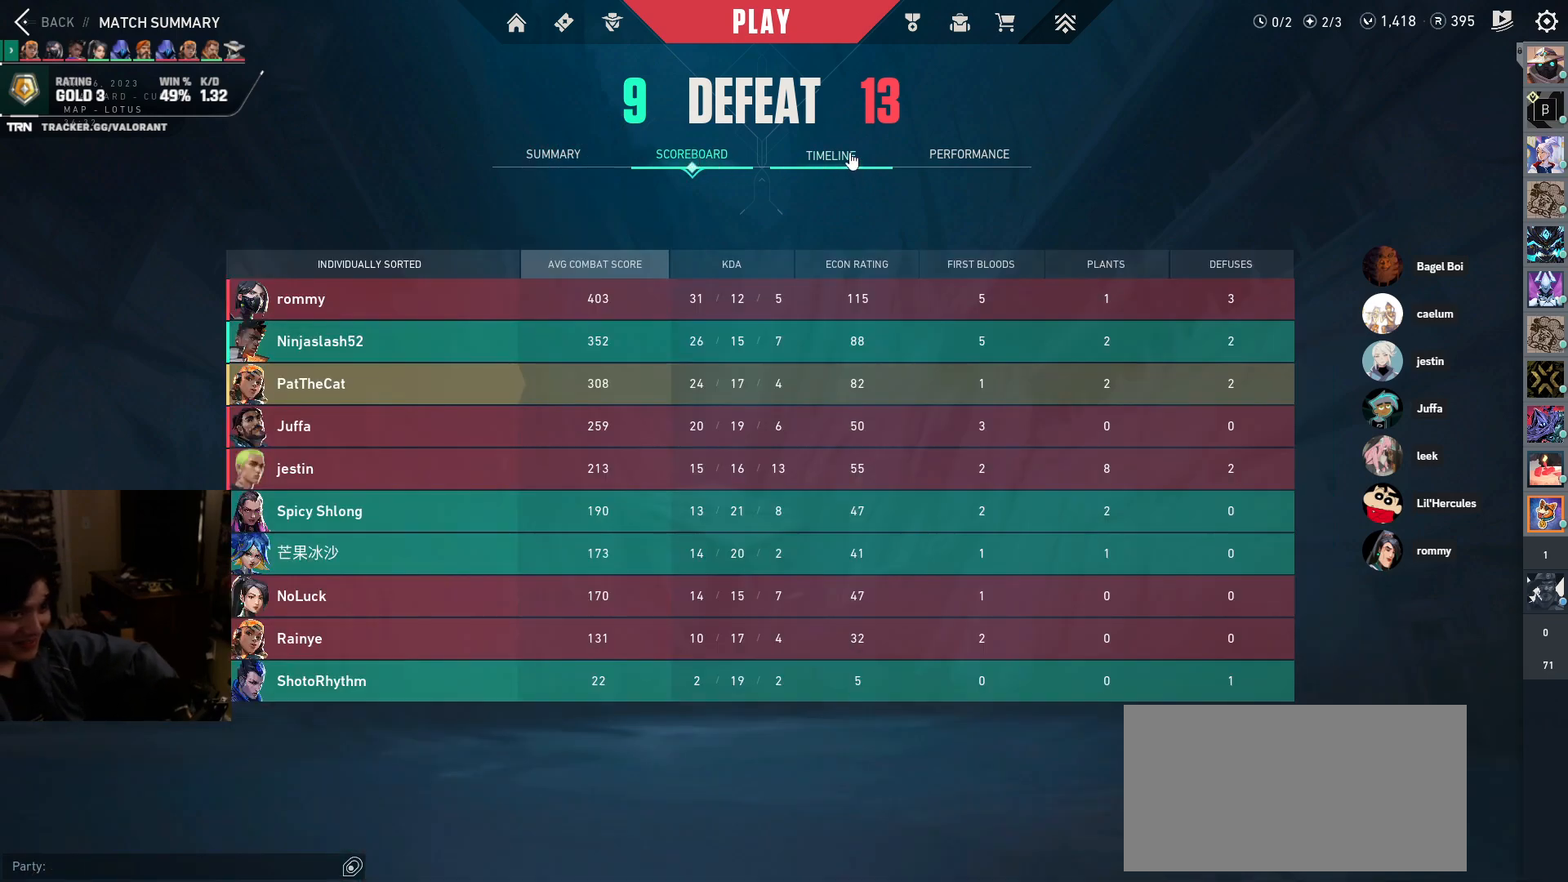
{"keys": [], "mouse": [], "events": [[217, "mouse_left", "down"], [267, "mouse_left", "up"]]}
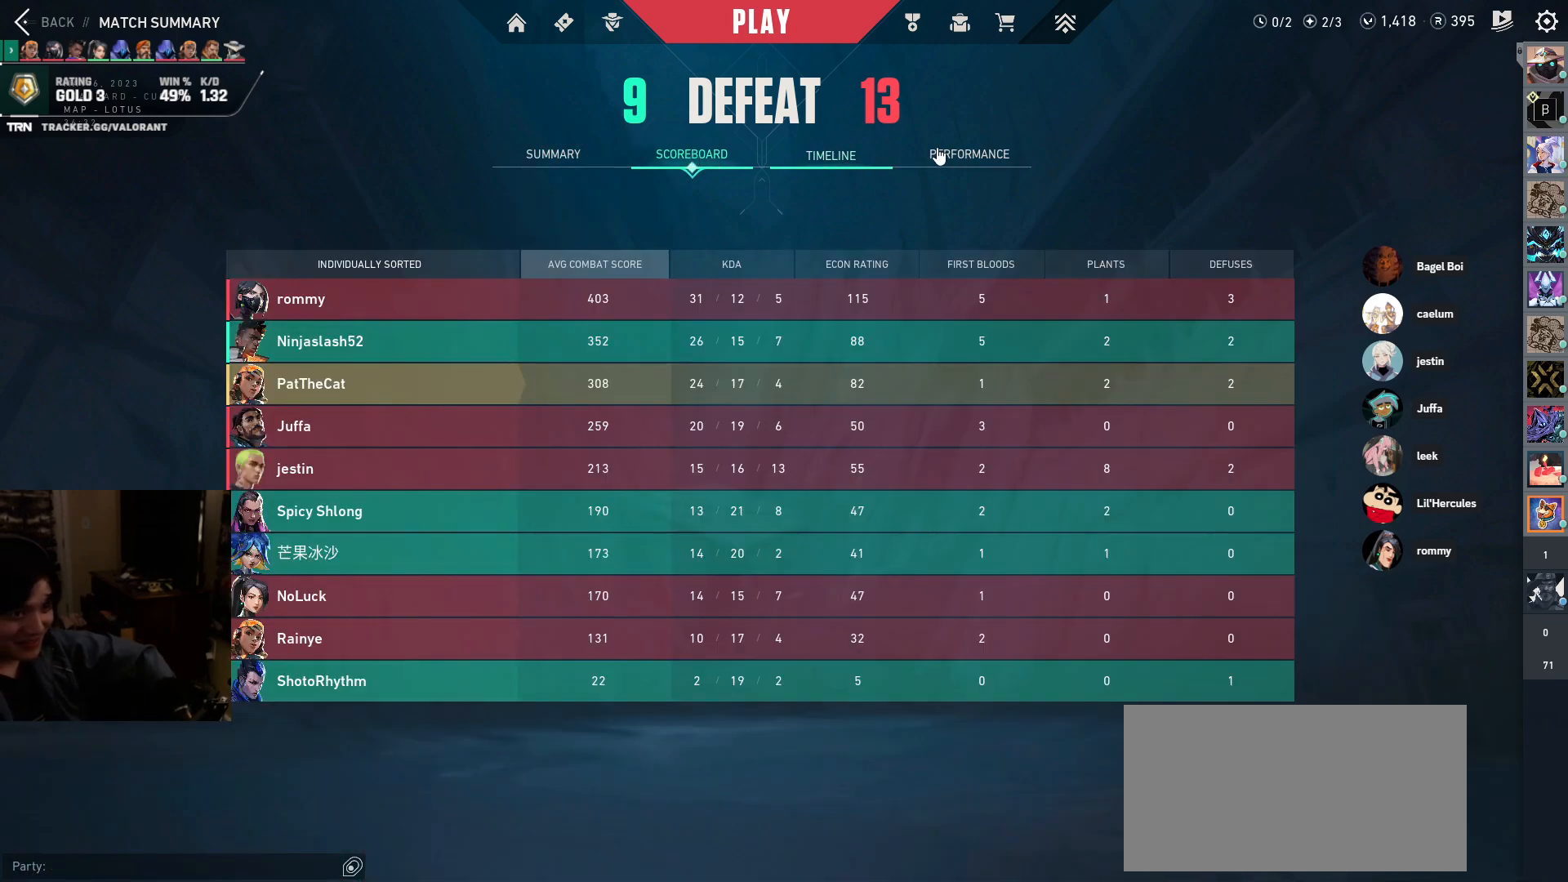
{"keys": [], "mouse": [], "events": []}
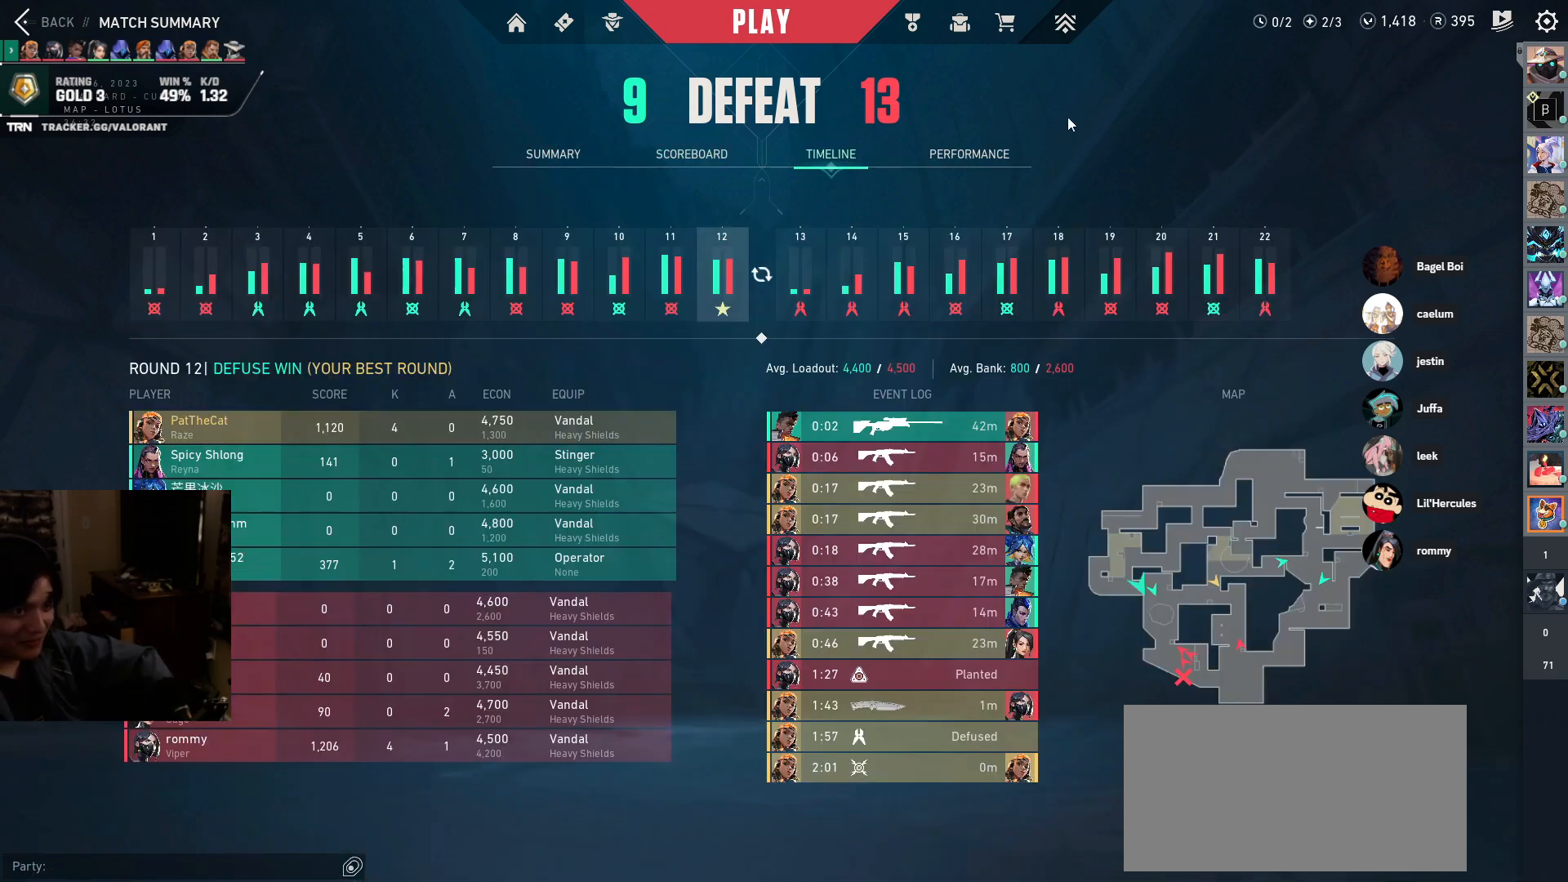
{"keys": [], "mouse": ["left"], "events": [[433, "mouse_left", "down"]]}
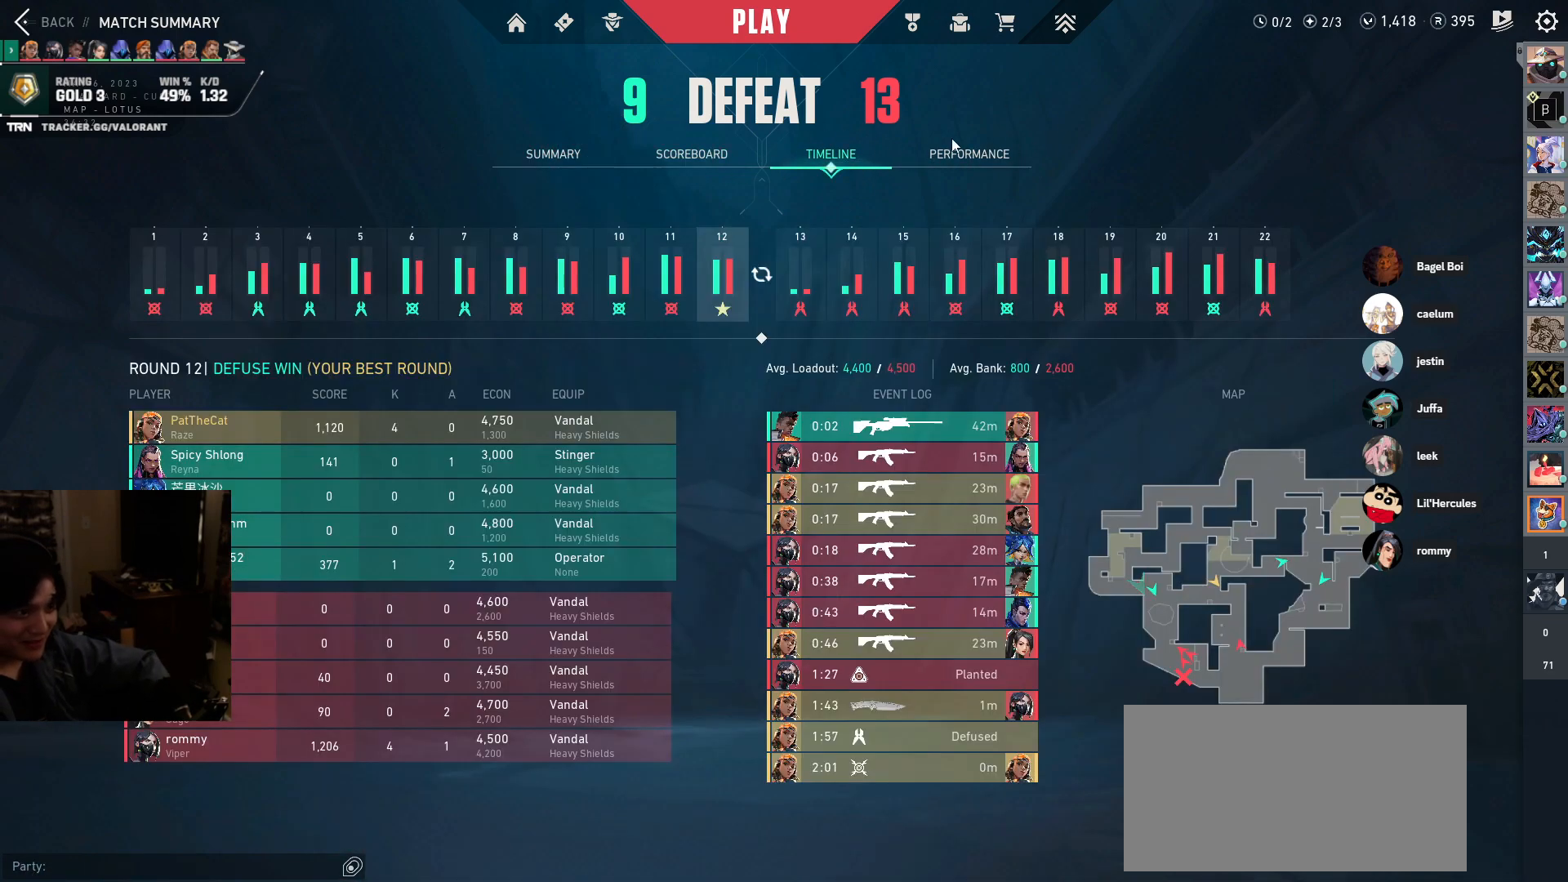
{"keys": [], "mouse": [], "events": [[17, "mouse_left", "up"], [167, "mouse_left", "down"], [300, "mouse_left", "up"]]}
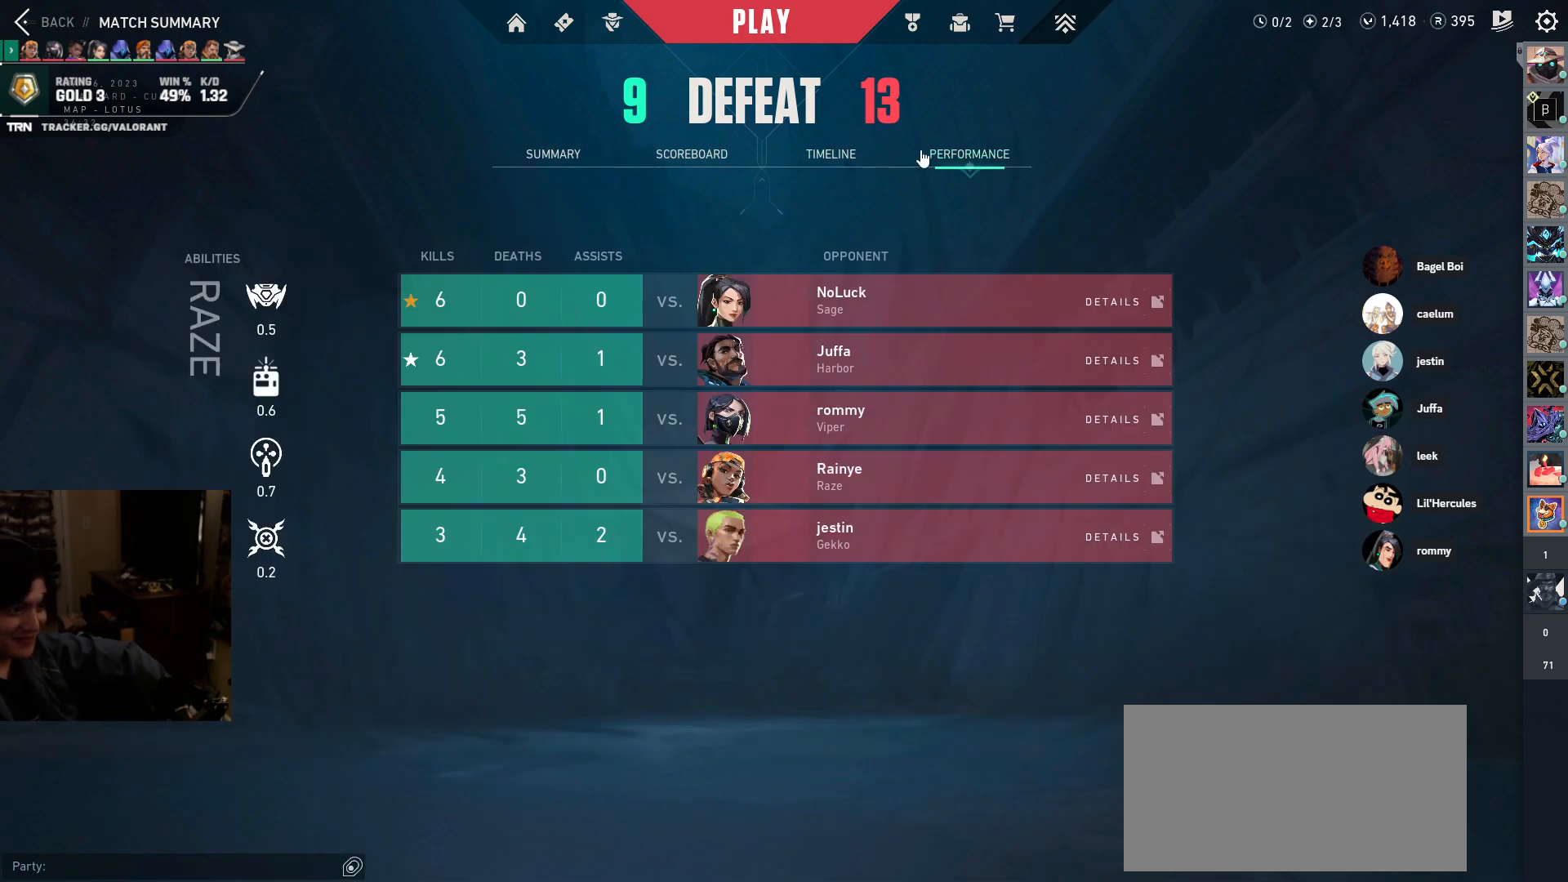
{"keys": [], "mouse": ["left"], "events": [[433, "mouse_left", "down"]]}
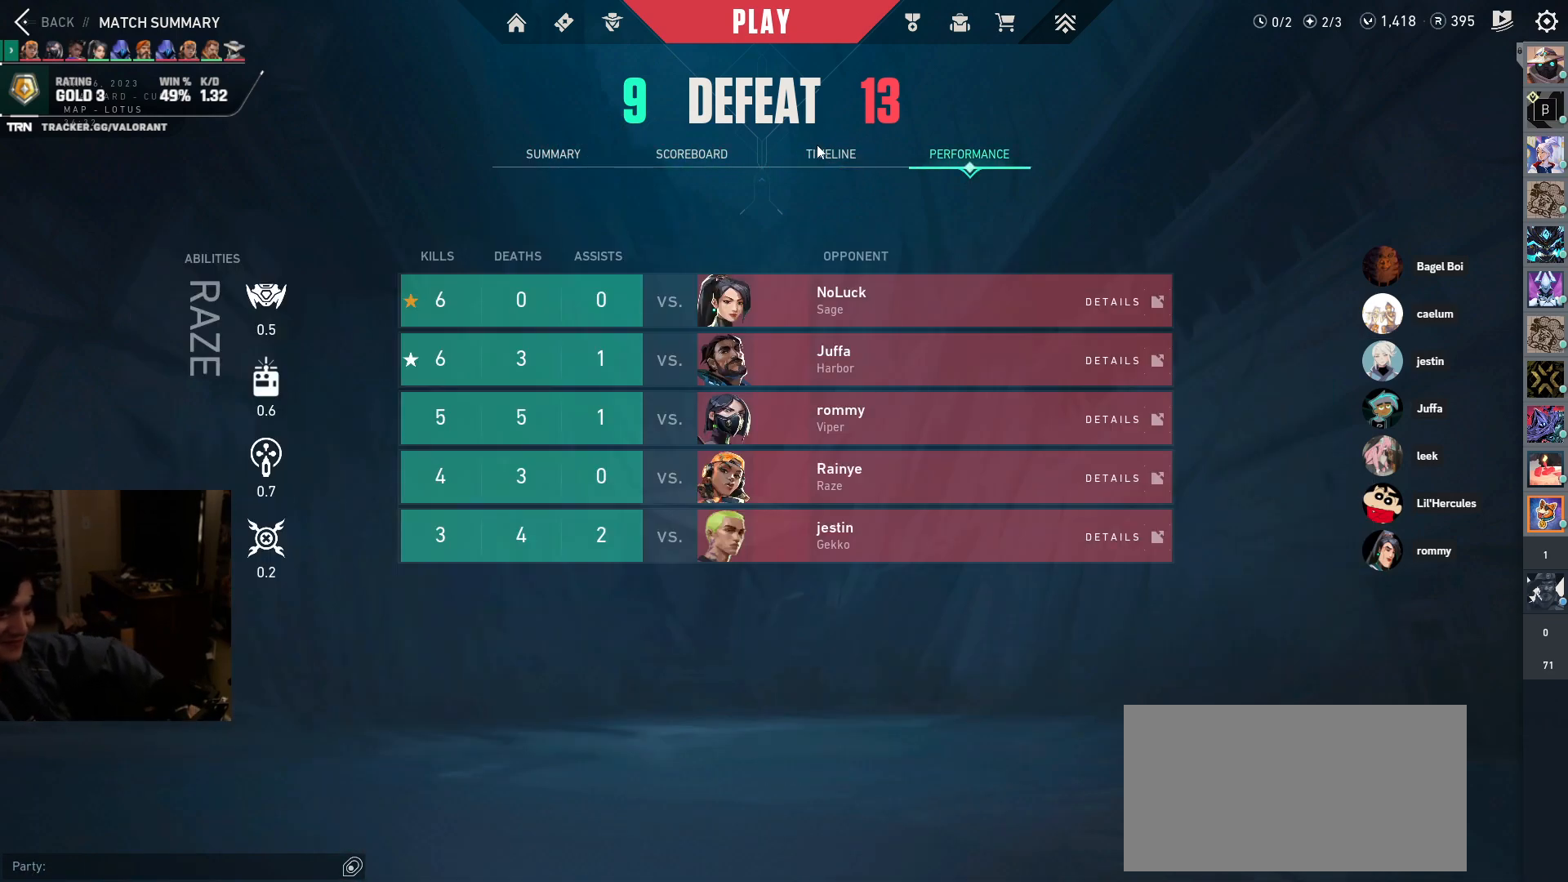
{"keys": [], "mouse": [], "events": [[33, "mouse_left", "up"], [150, "mouse_left", "down"], [250, "mouse_left", "up"], [383, "mouse_left", "down"], [483, "mouse_left", "up"]]}
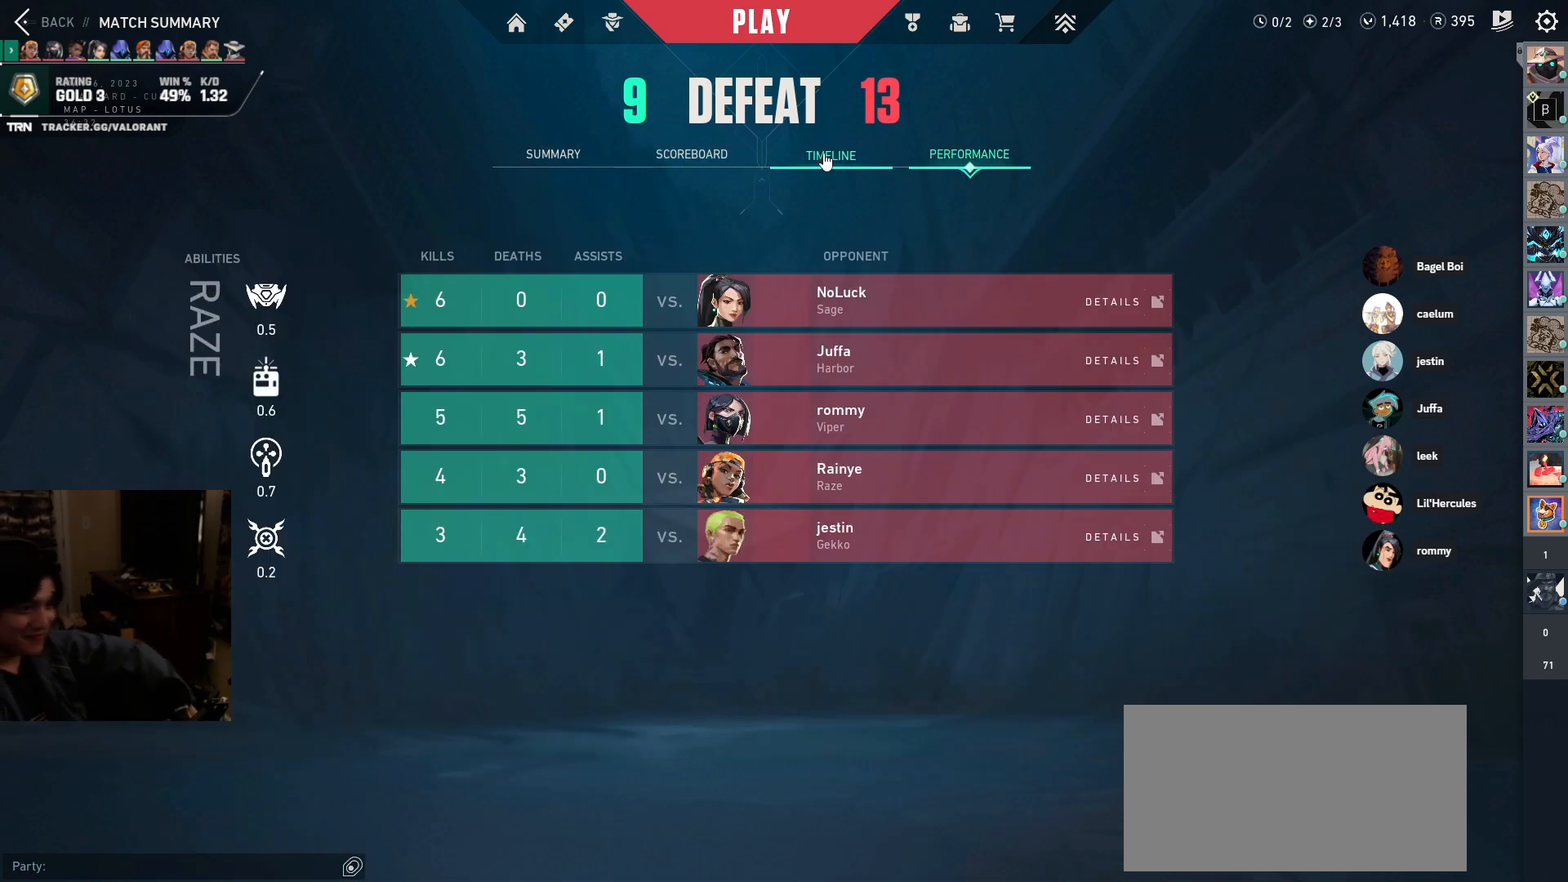
{"keys": [], "mouse": ["left"], "events": [[417, "mouse_left", "down"]]}
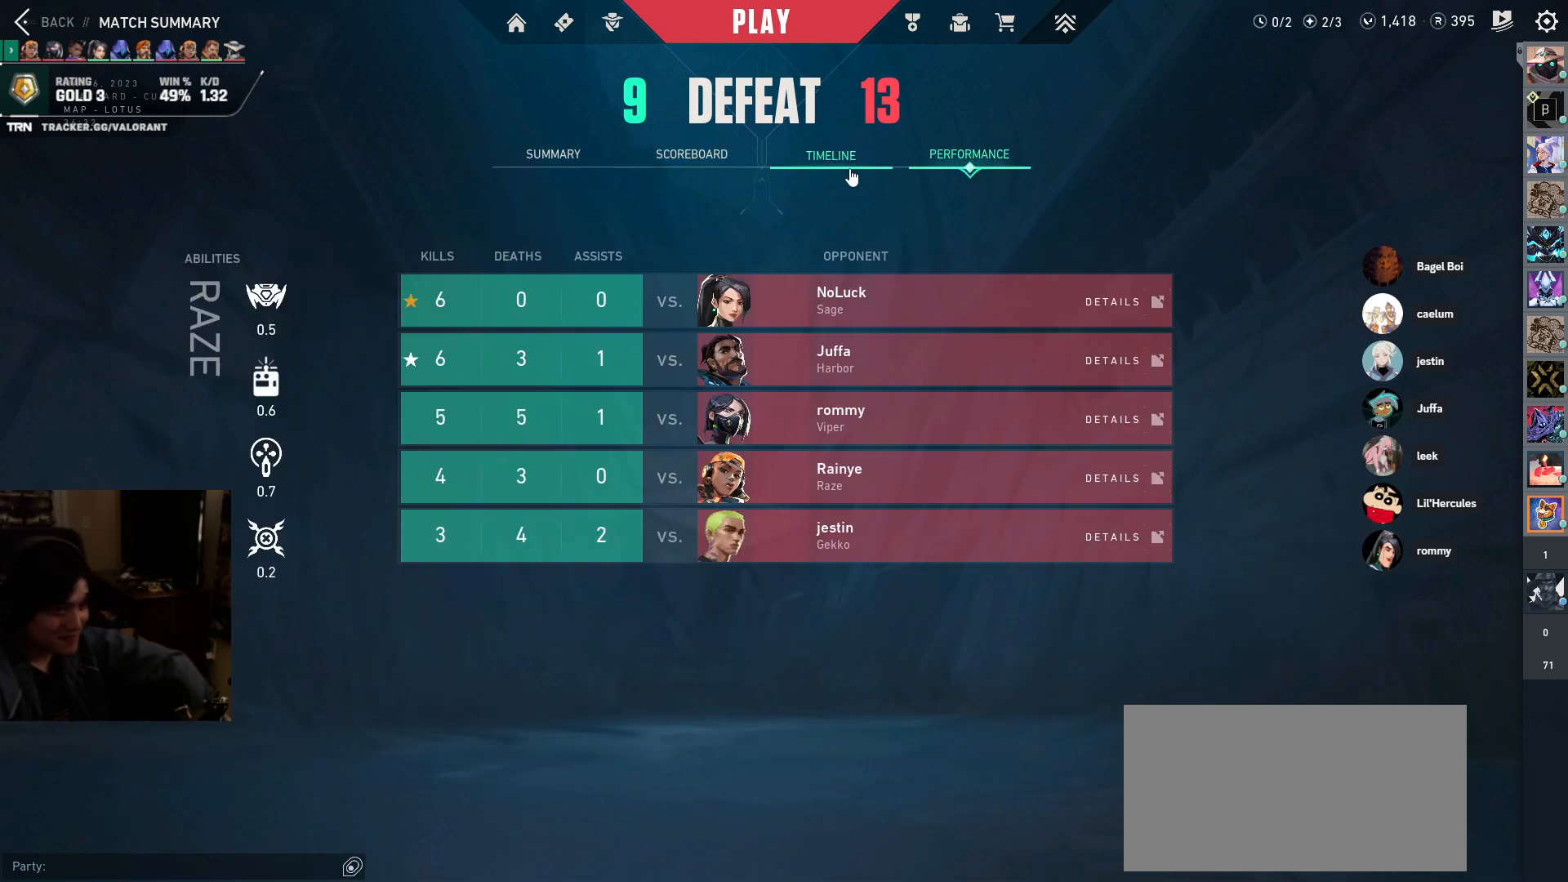
{"keys": [], "mouse": [], "events": [[17, "mouse_left", "up"]]}
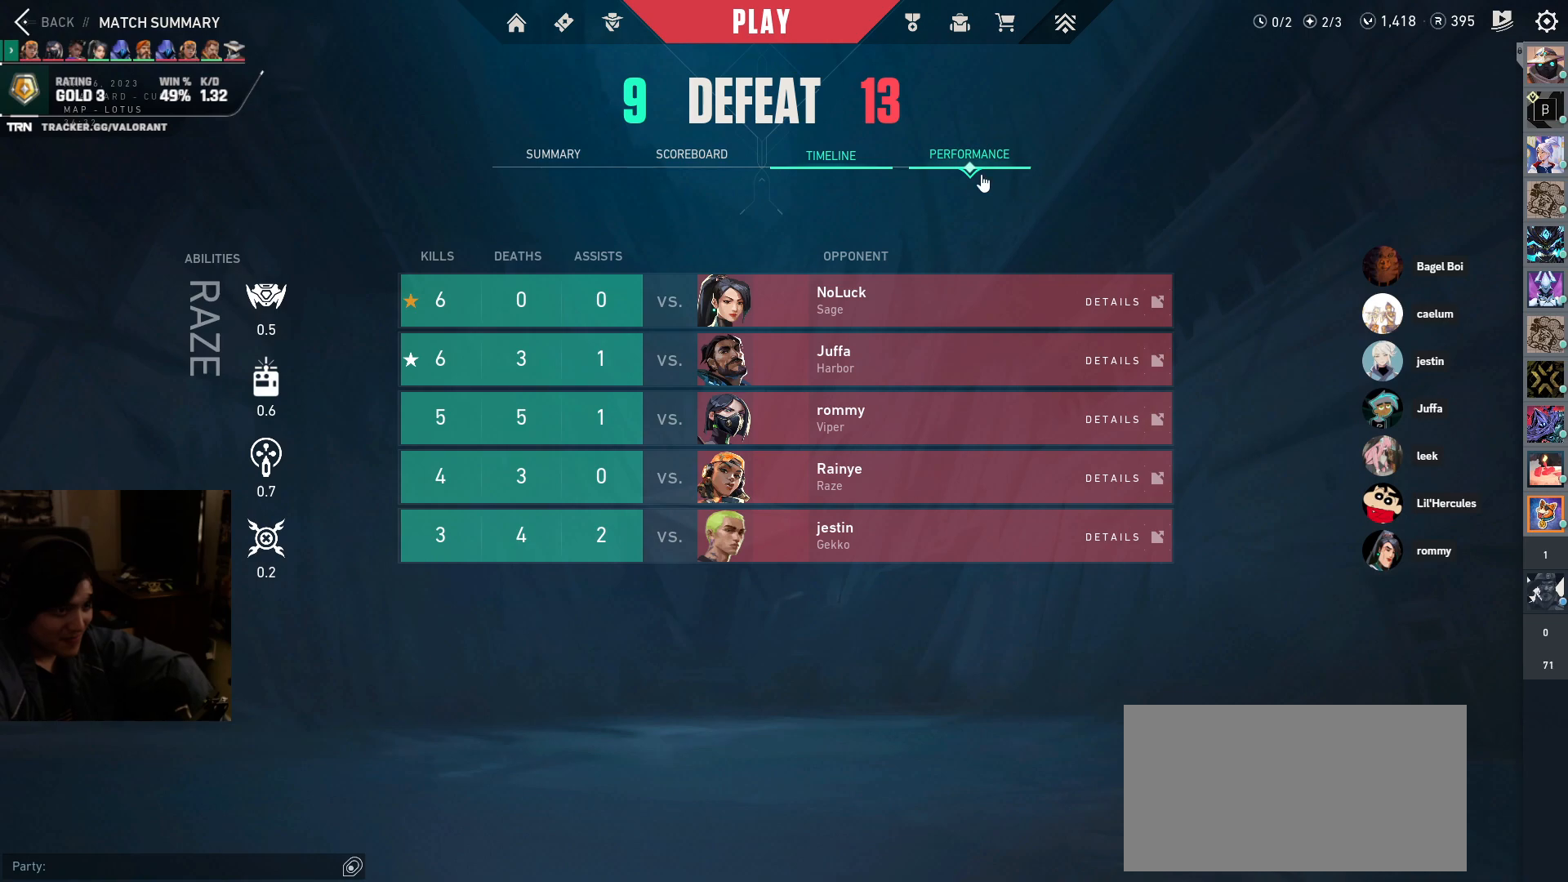
{"keys": [], "mouse": [], "events": []}
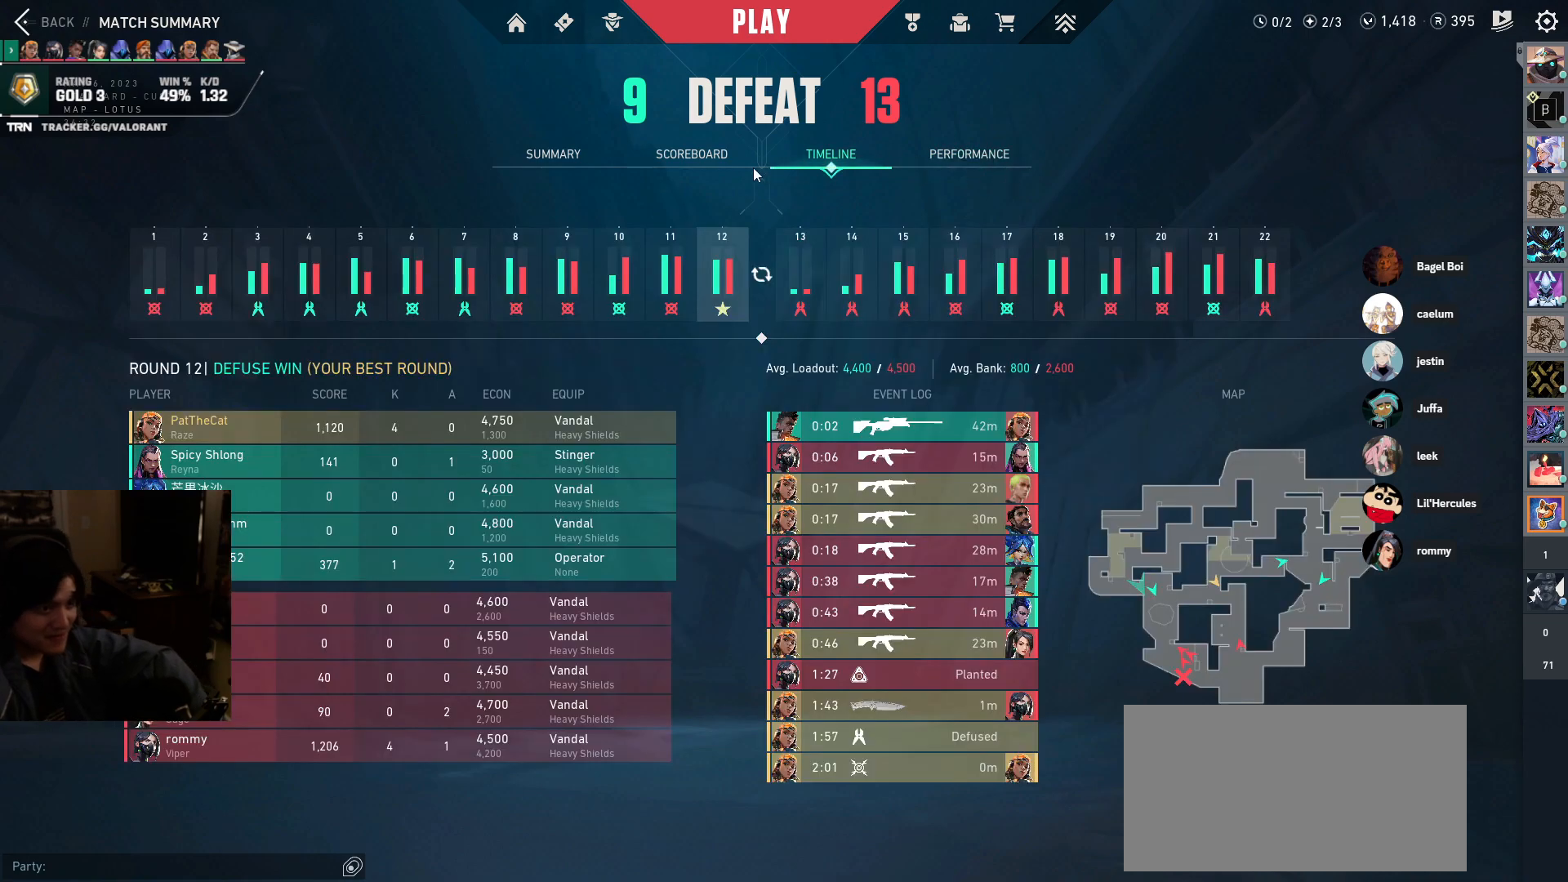
{"keys": [], "mouse": ["left"], "events": [[167, "mouse_left", "down"], [300, "mouse_left", "up"], [433, "mouse_left", "down"]]}
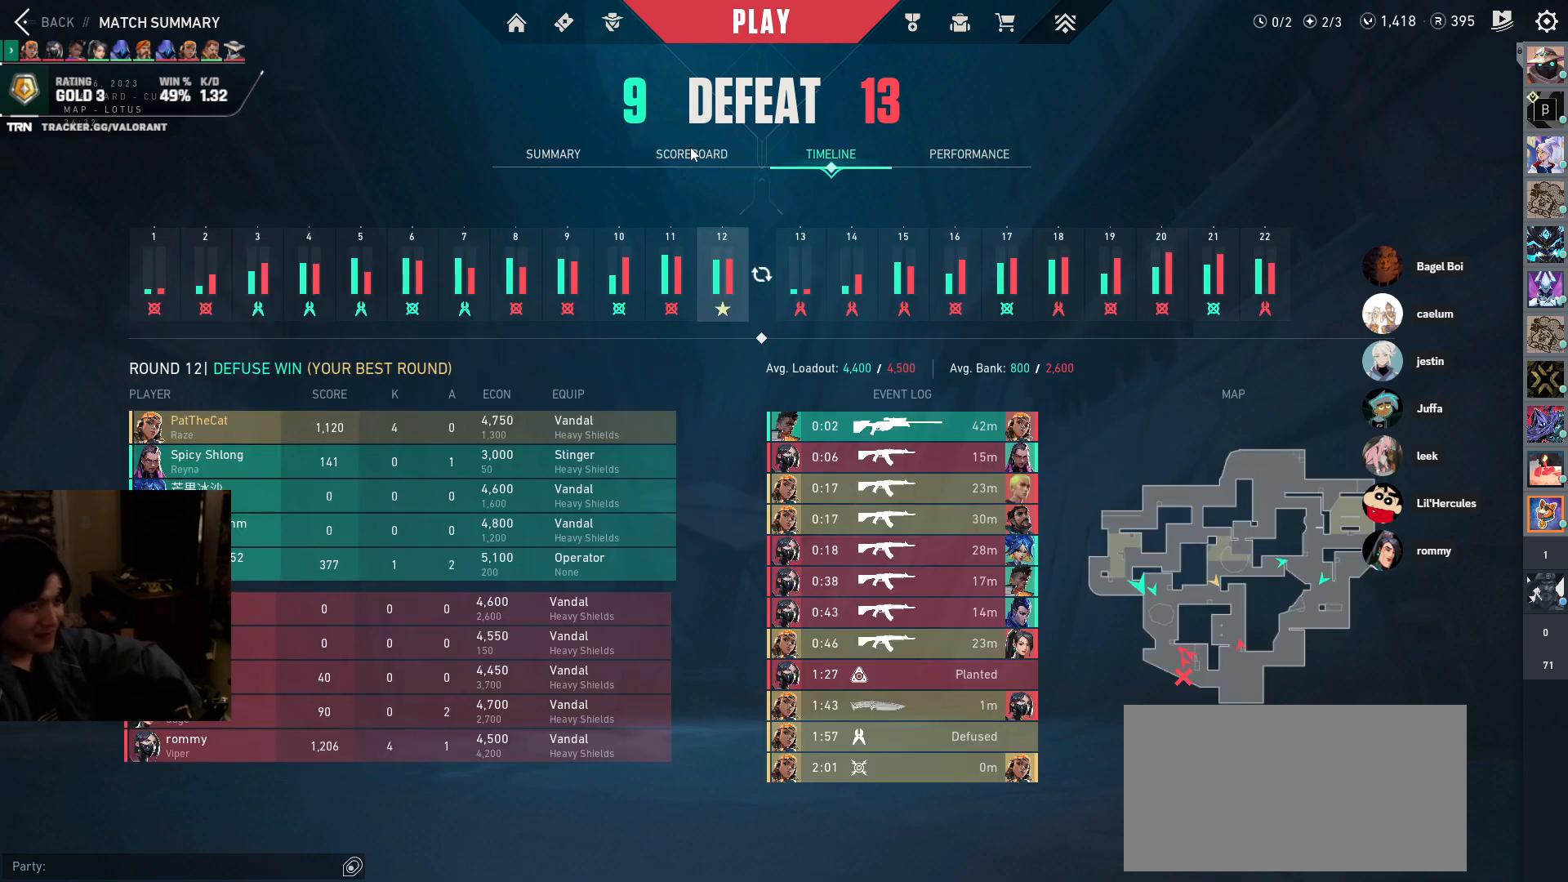
{"keys": [], "mouse": [], "events": [[50, "mouse_left", "up"], [183, "mouse_left", "down"], [267, "mouse_left", "up"]]}
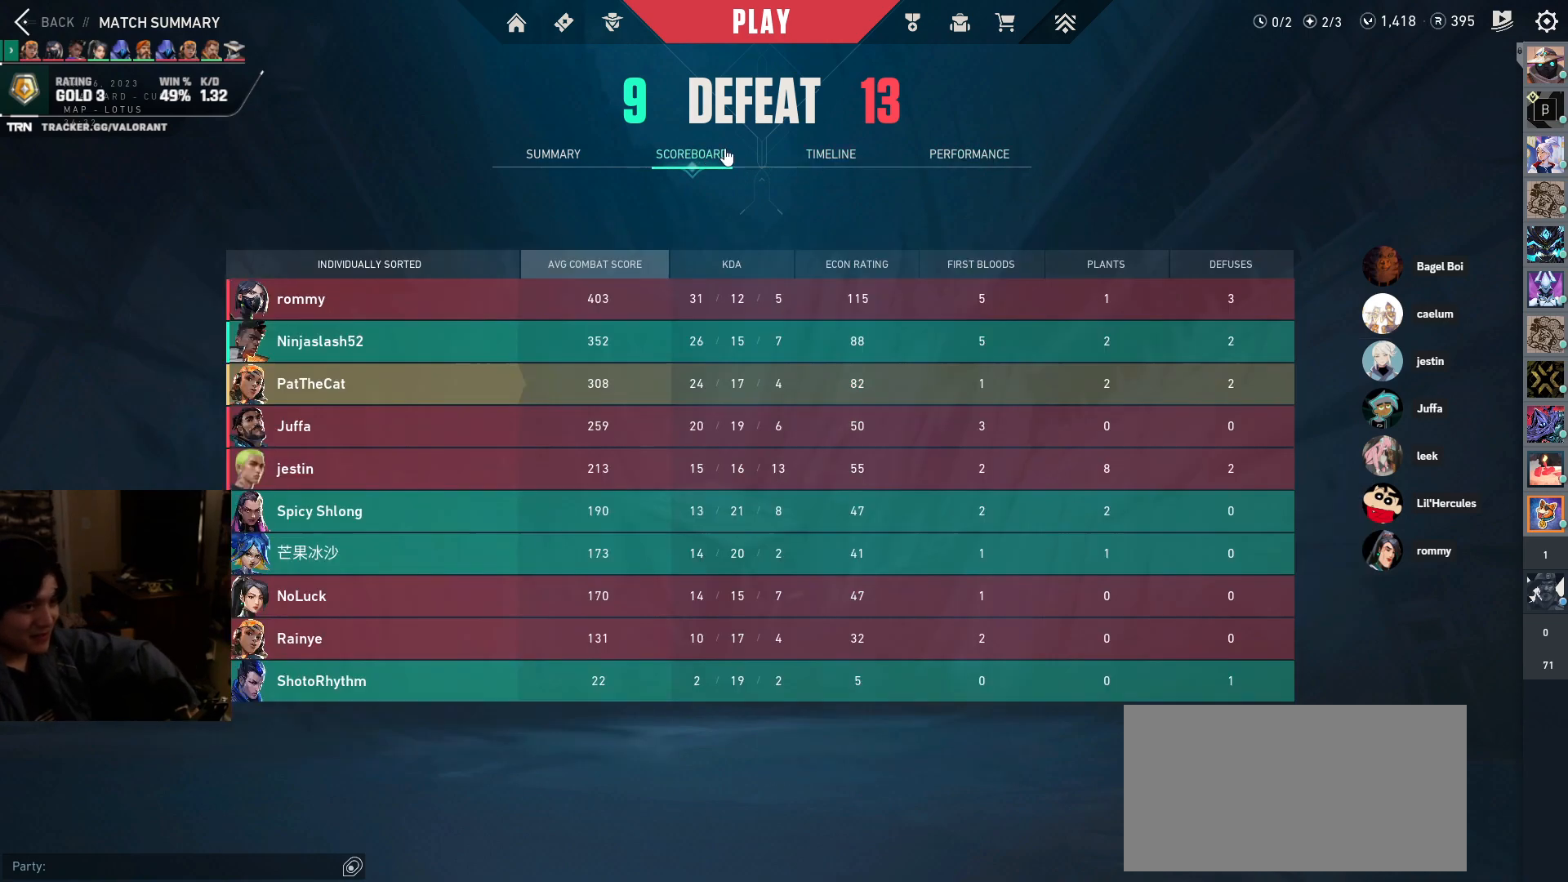
{"keys": [], "mouse": [], "events": [[250, "mouse_left", "down"], [367, "mouse_left", "up"]]}
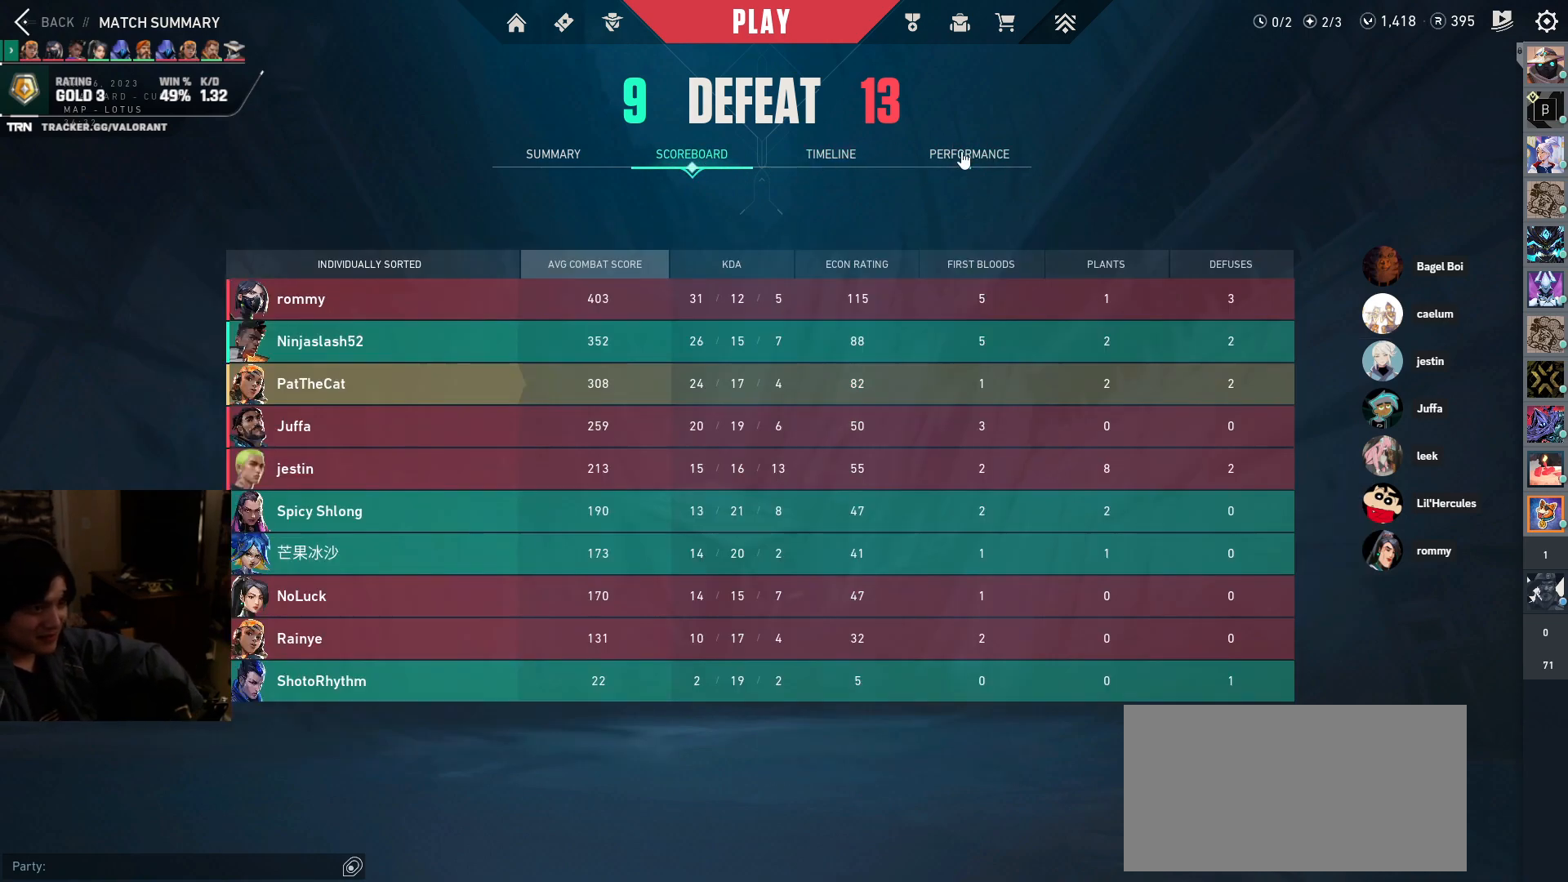
{"keys": [], "mouse": ["left"], "events": [[33, "mouse_left", "down"], [133, "mouse_left", "up"], [433, "mouse_left", "down"]]}
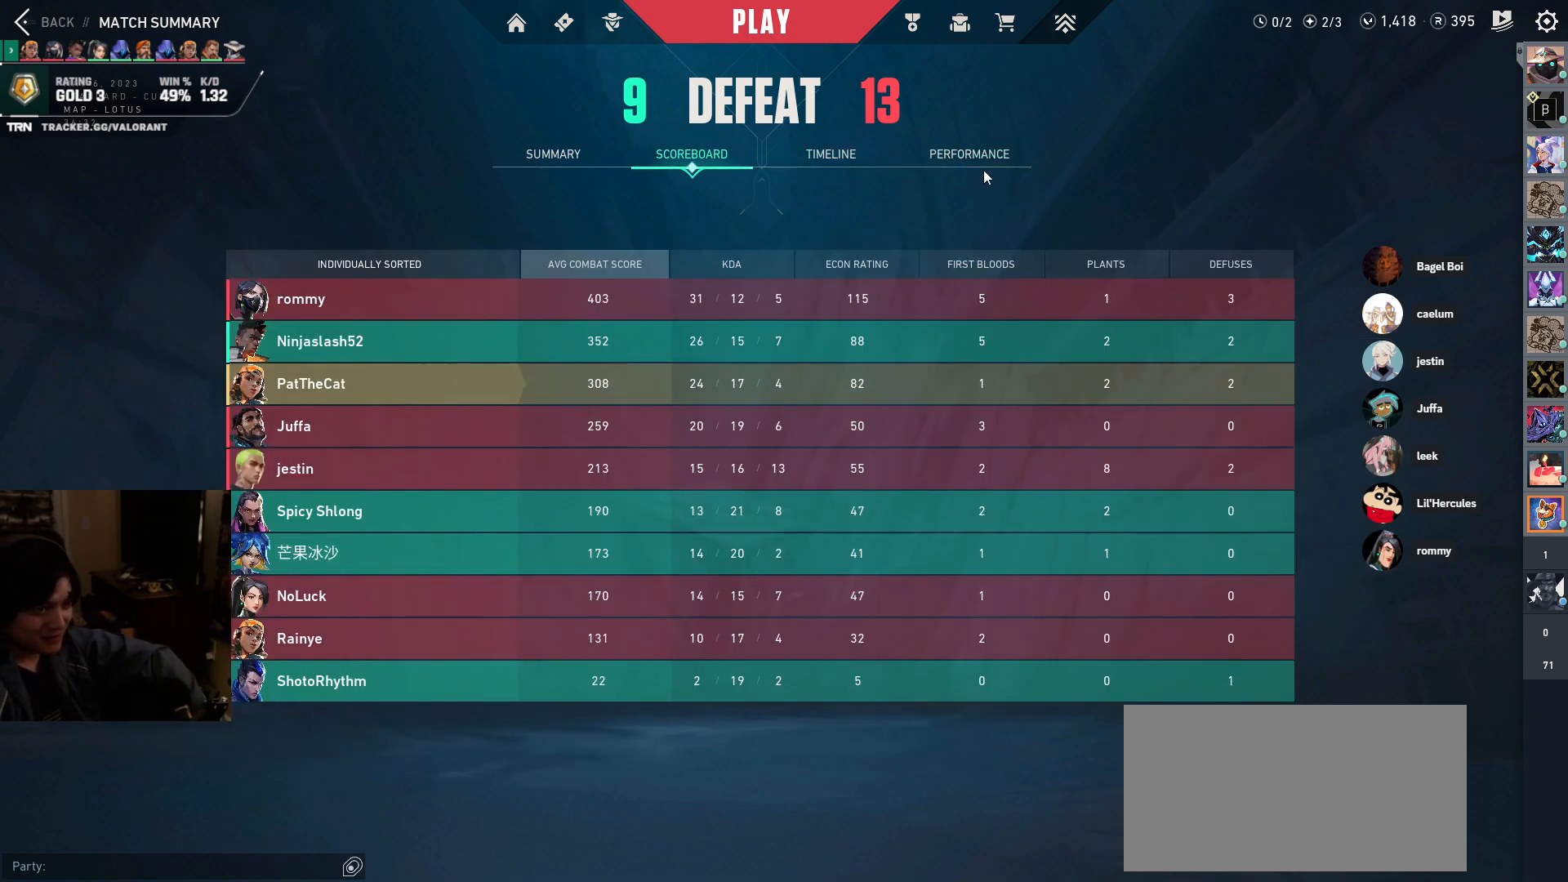
{"keys": [], "mouse": [], "events": [[50, "mouse_left", "up"], [183, "mouse_left", "down"], [317, "mouse_left", "up"]]}
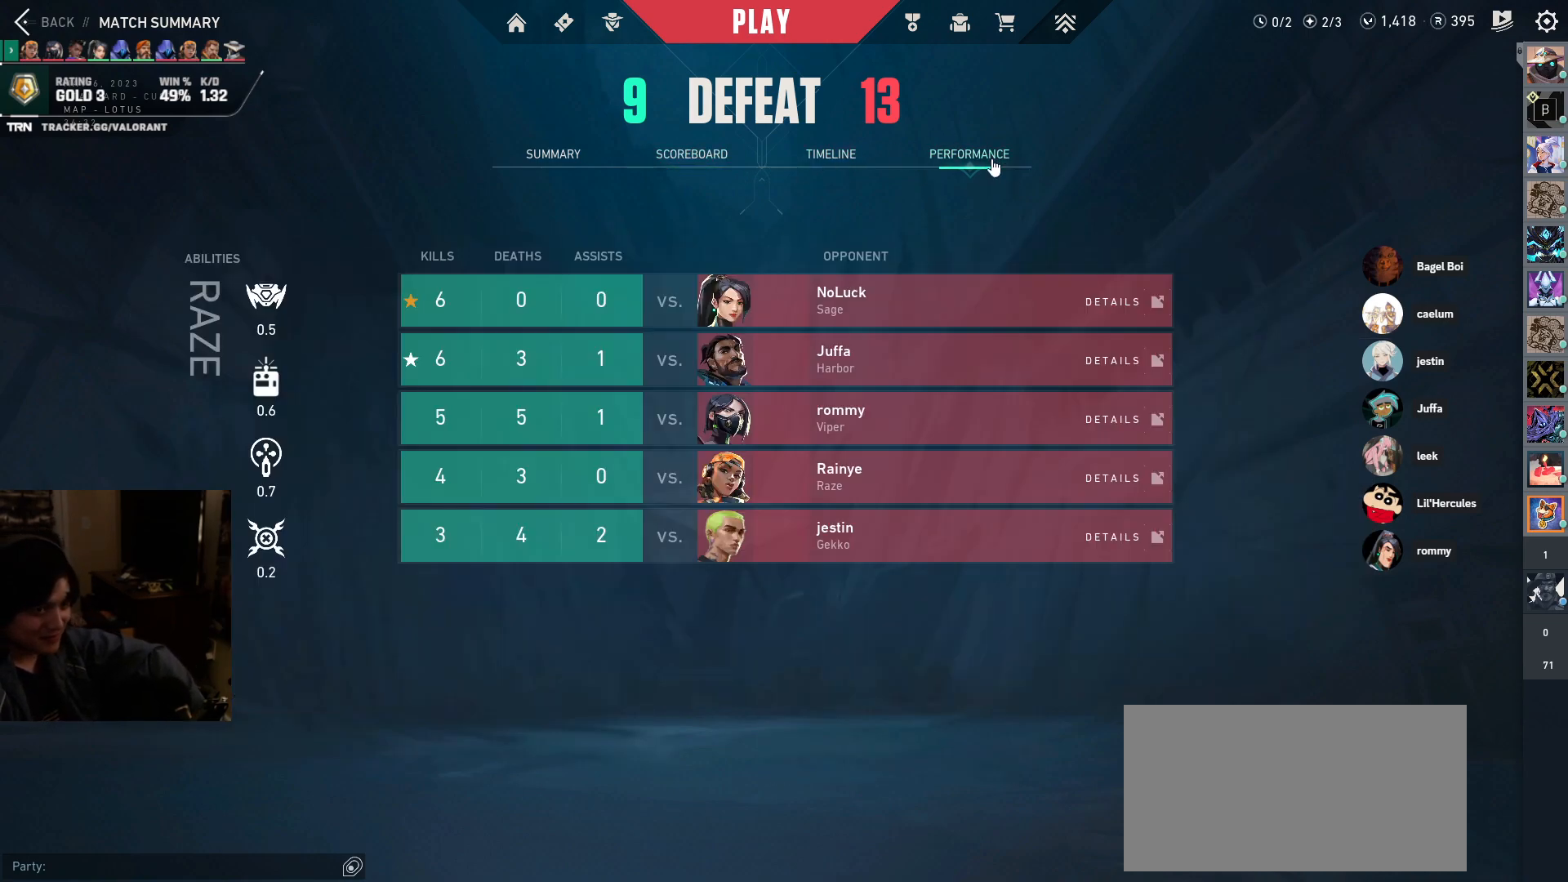
{"keys": [], "mouse": [], "events": []}
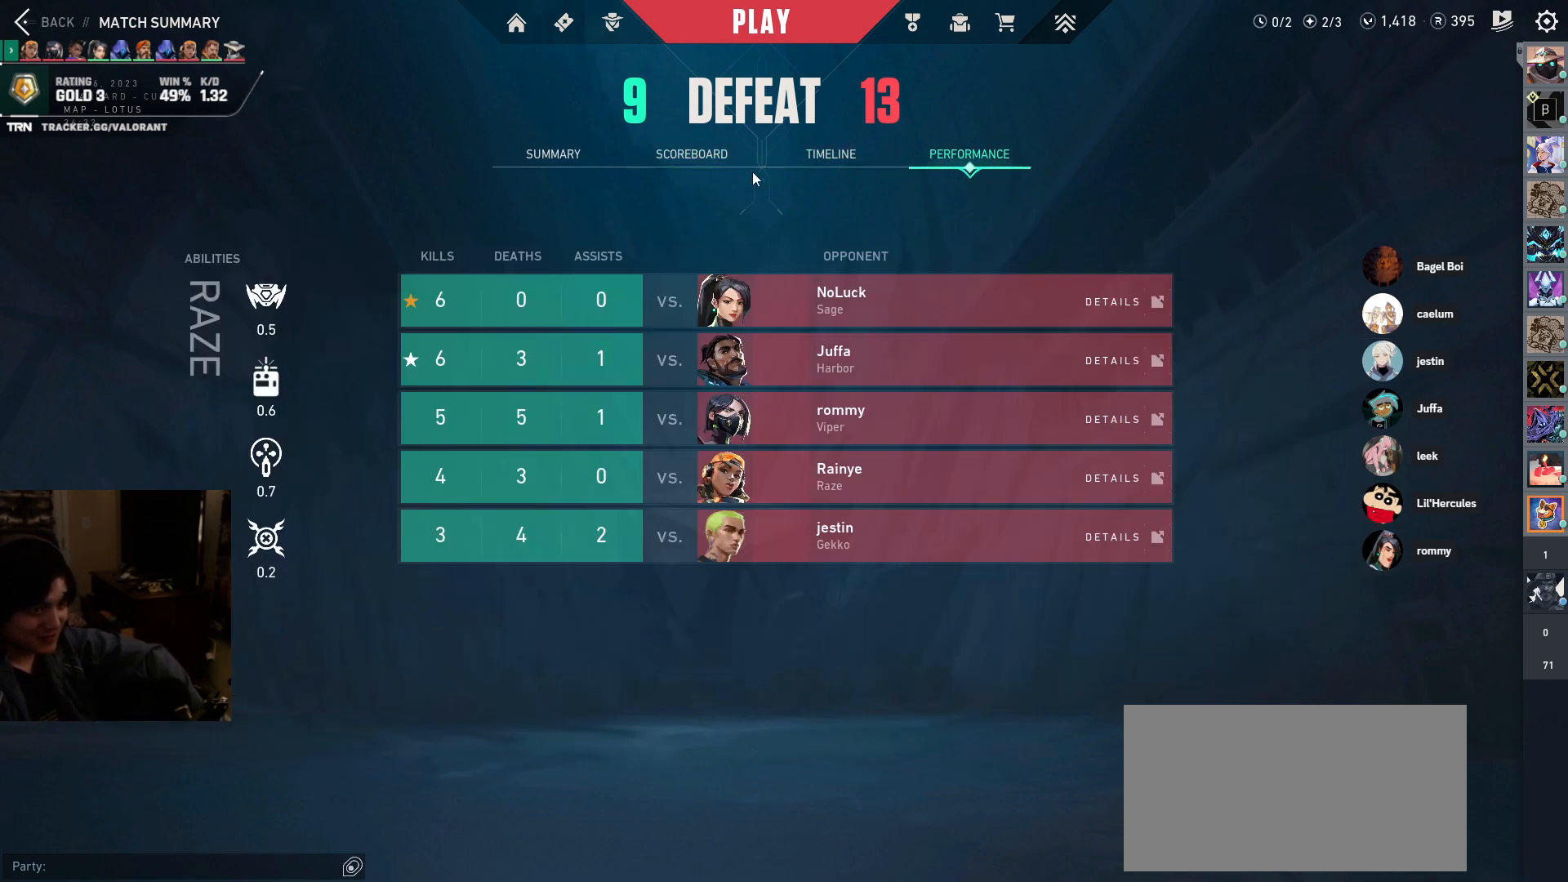
{"keys": [], "mouse": ["left"], "events": [[417, "mouse_left", "down"]]}
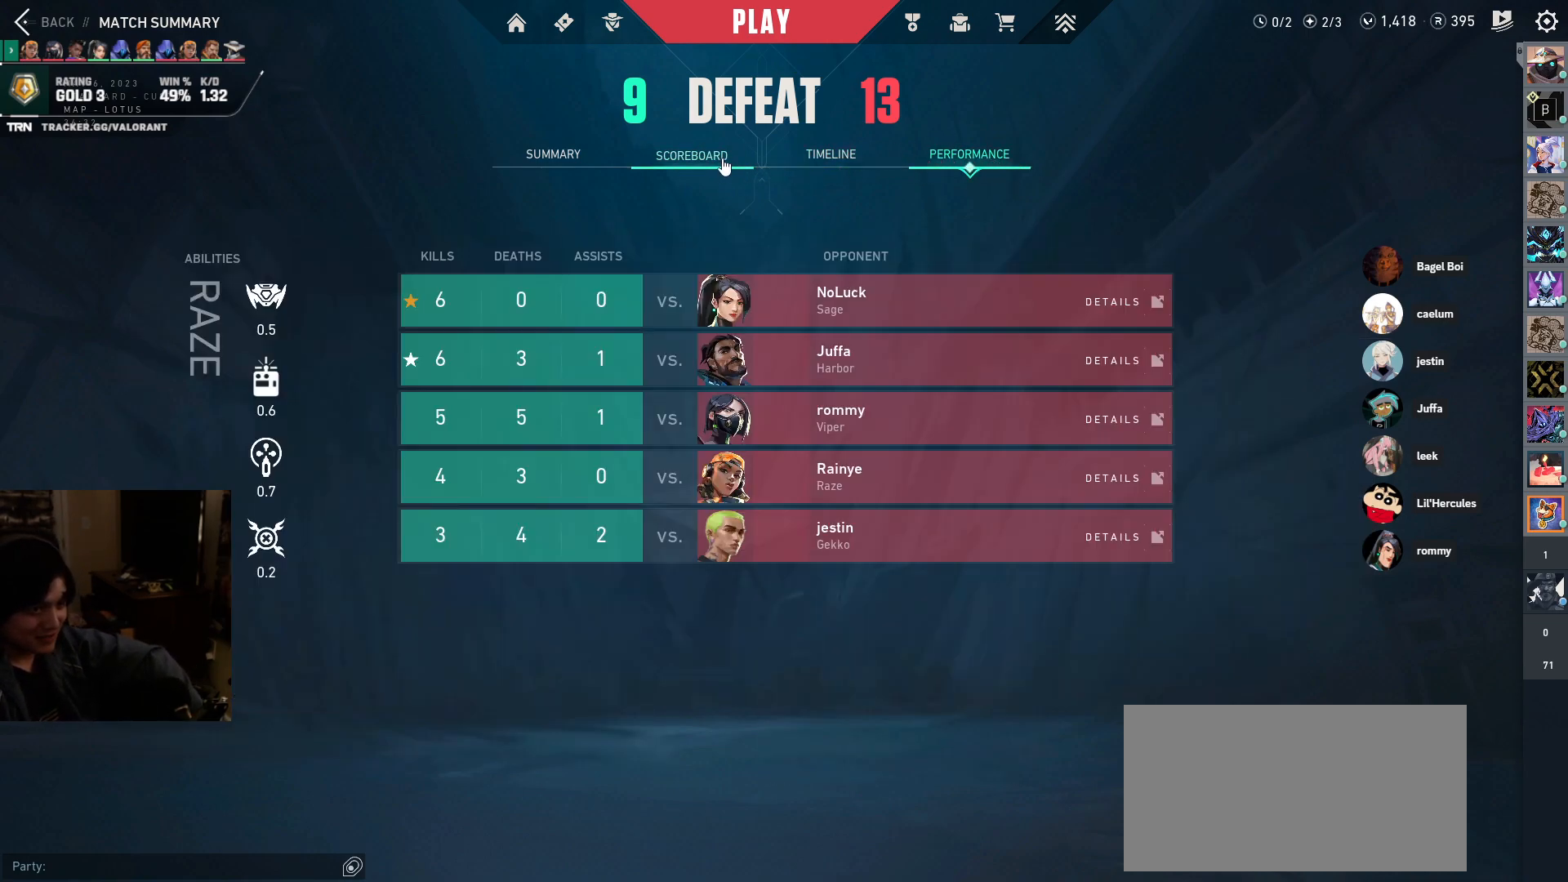
{"keys": [], "mouse": [], "events": [[50, "mouse_left", "up"]]}
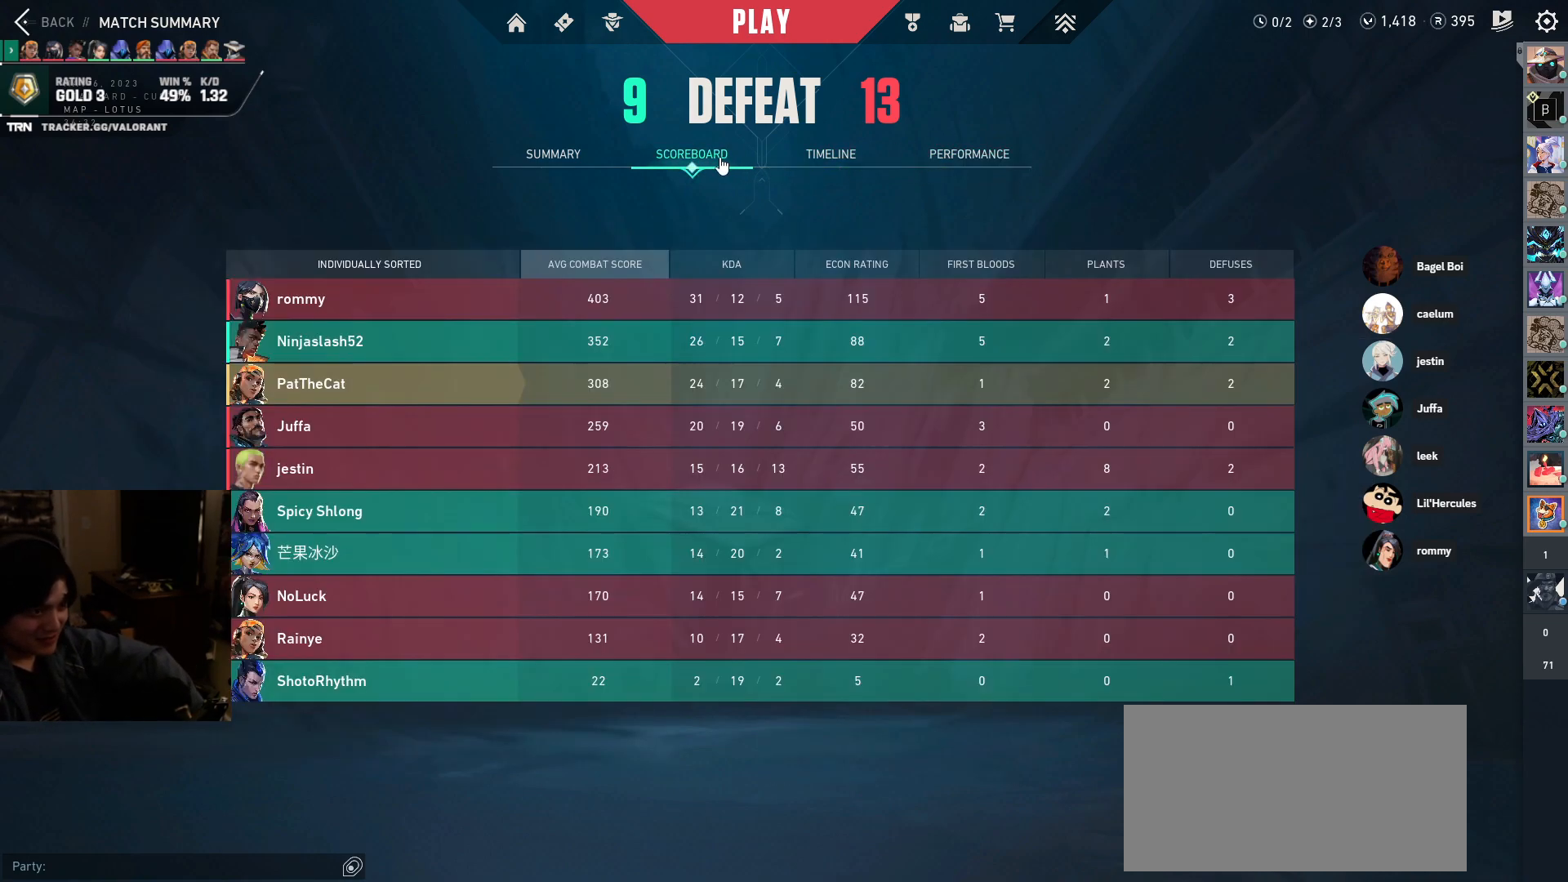
{"keys": [], "mouse": [], "events": []}
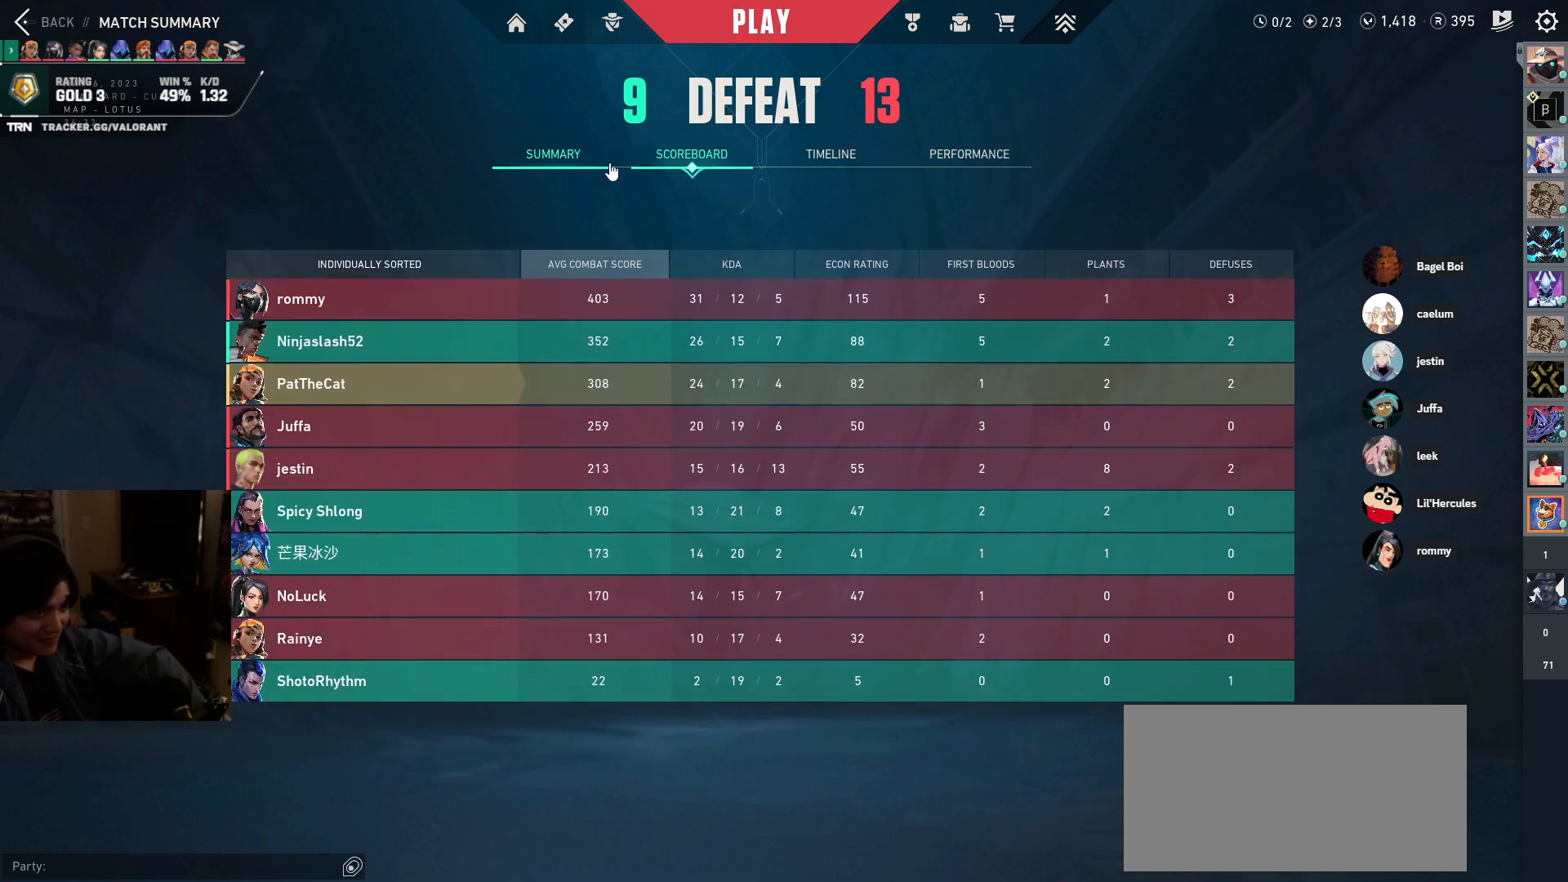
{"keys": [], "mouse": [], "events": []}
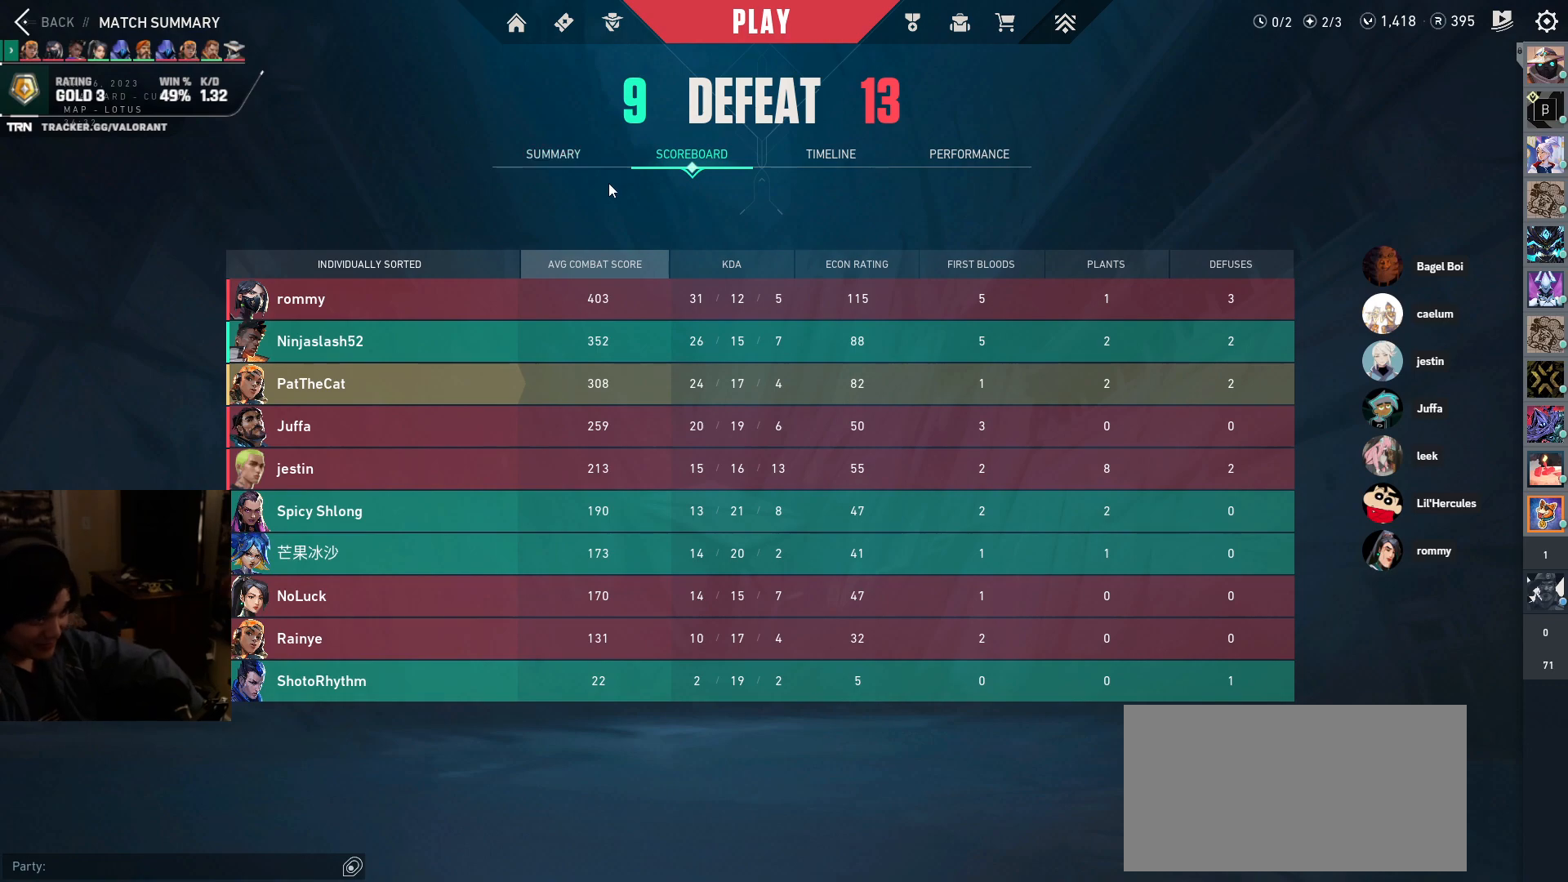
{"keys": [], "mouse": [], "events": []}